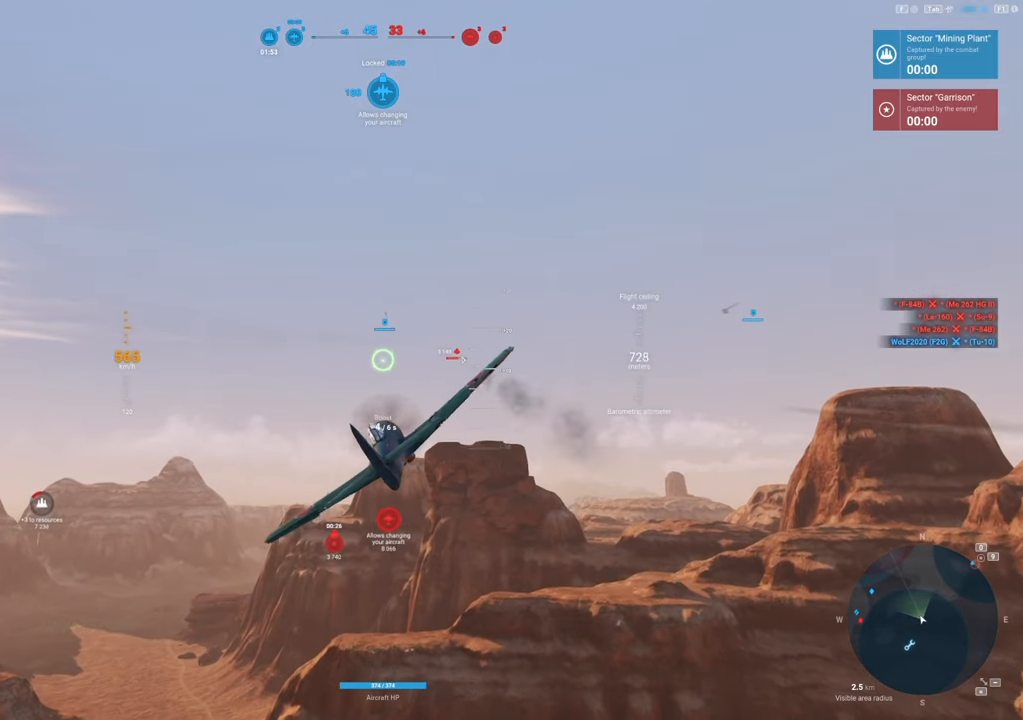
Gameplay with keyboard and mouse; each line is a JSON object with the keys and mouse buttons held at the frame after it. "events" lists presses ("down") and releases ("up") of "1", "2", "3", "4", "5", "a", "alt", "c", "caps_lock", "ctrl", "d", "e", "f", "g", "q", "r", "s", "shift", "space", "t", "tab", "v", "w", "x", "z", "mouse_left", "mouse_wheel" and "mouse_right" between this image and that frame as [ms after this image, input, new state], when the widget could be followed in between. "mouse_left", "mouse_wheel", "mouse_right" = the "left", "wheel", "right" buttons of the "mouse" list. No other keys are recorded. "wheel" means that the mouse wheel is clicked or scrolled. "mouse_move" is the direction in which the mouse moves at that frame (one of eight, or "still"), when it could be read.
{"keys": ["shift"], "mouse": ["right"], "mouse_move": "still", "events": [[133, "mouse_right", "down"]]}
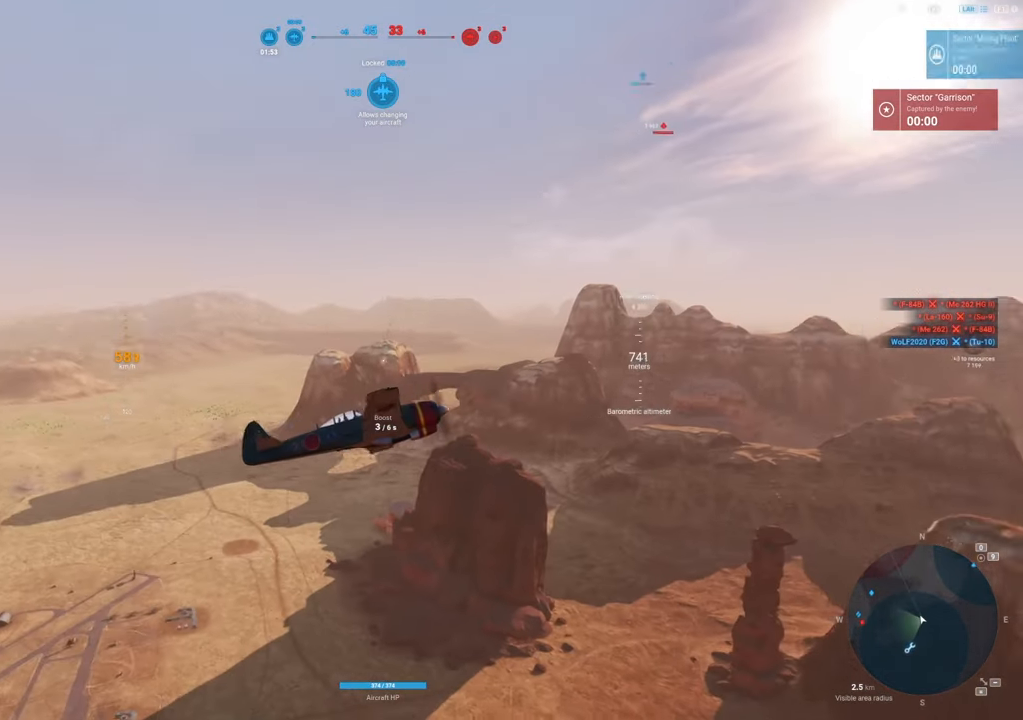
{"keys": ["shift"], "mouse": ["right"], "mouse_move": "up-right", "events": []}
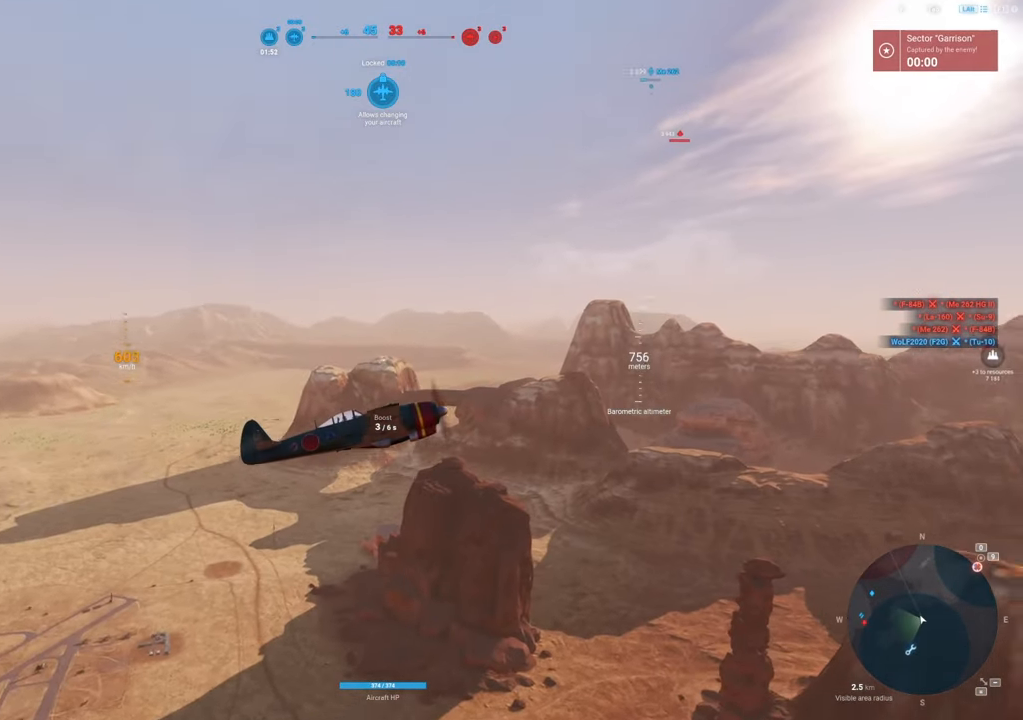
{"keys": ["shift"], "mouse": ["right"], "mouse_move": "up", "events": []}
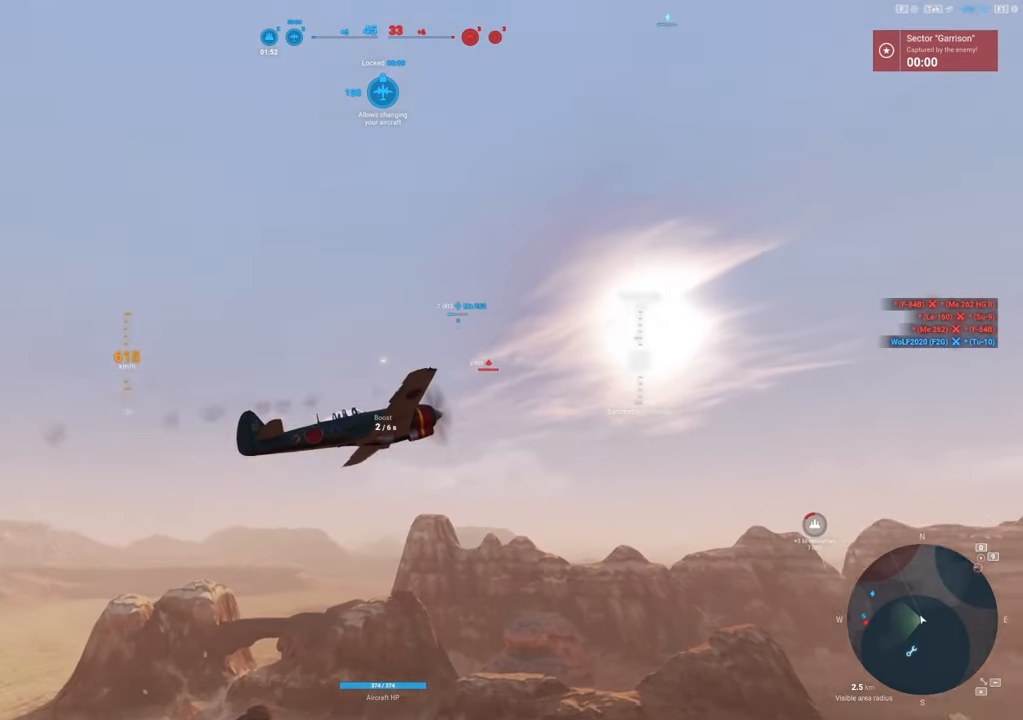
{"keys": ["shift"], "mouse": ["right"], "mouse_move": "down", "events": []}
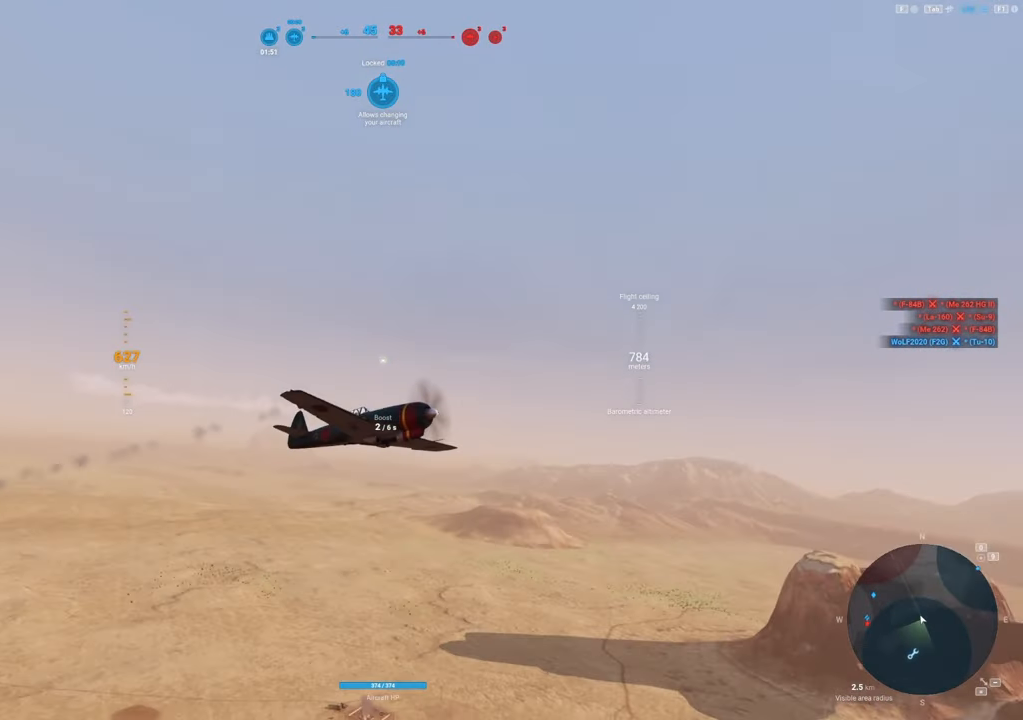
{"keys": ["shift"], "mouse": ["right"], "mouse_move": "still", "events": []}
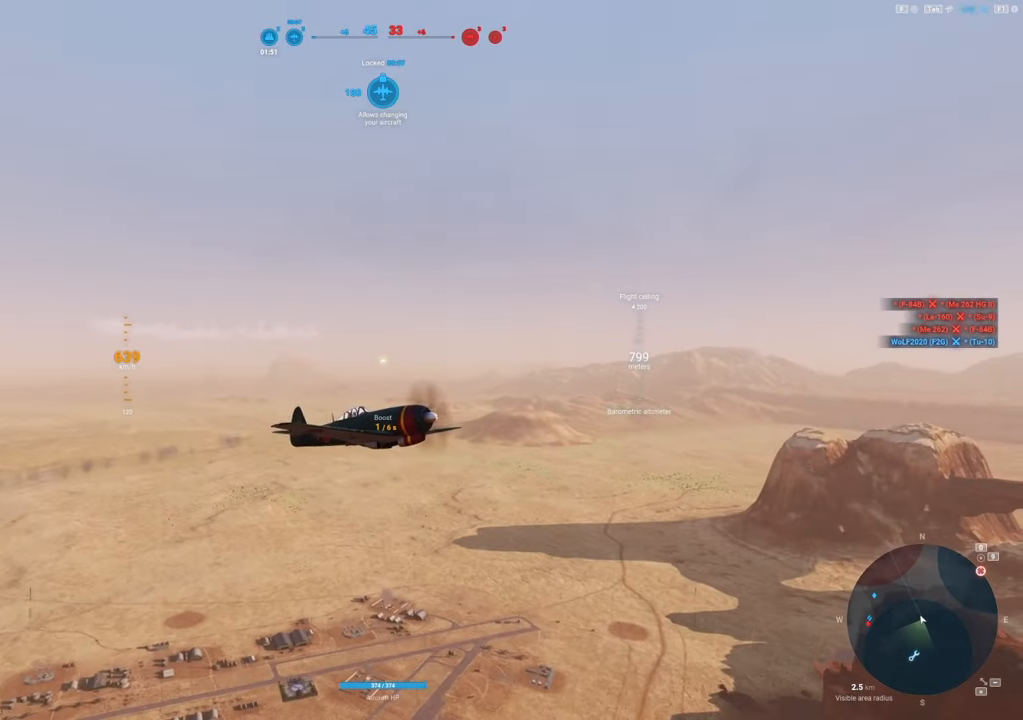
{"keys": ["shift"], "mouse": [], "mouse_move": "still", "events": [[317, "mouse_right", "up"]]}
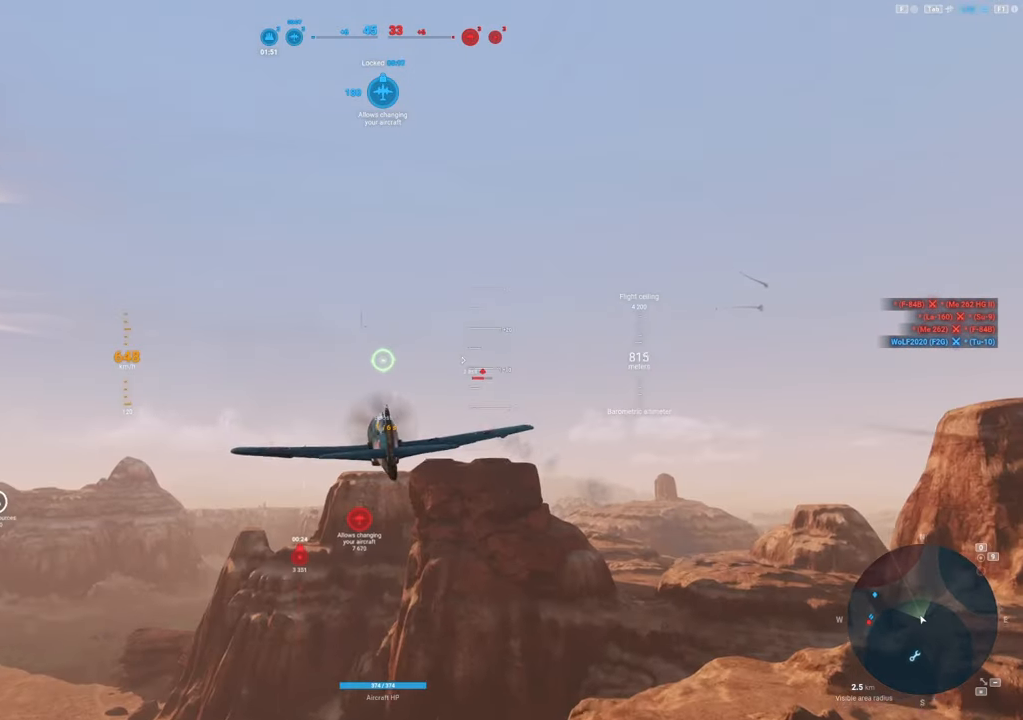
{"keys": ["shift"], "mouse": [], "mouse_move": "still", "events": []}
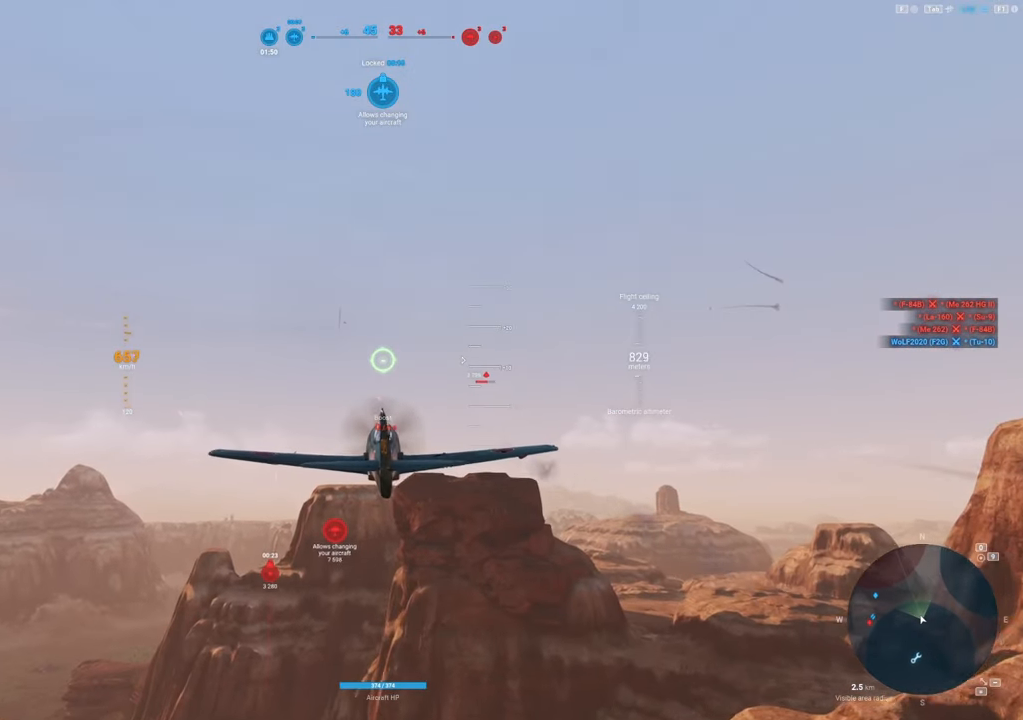
{"keys": ["shift"], "mouse": [], "mouse_move": "still", "events": []}
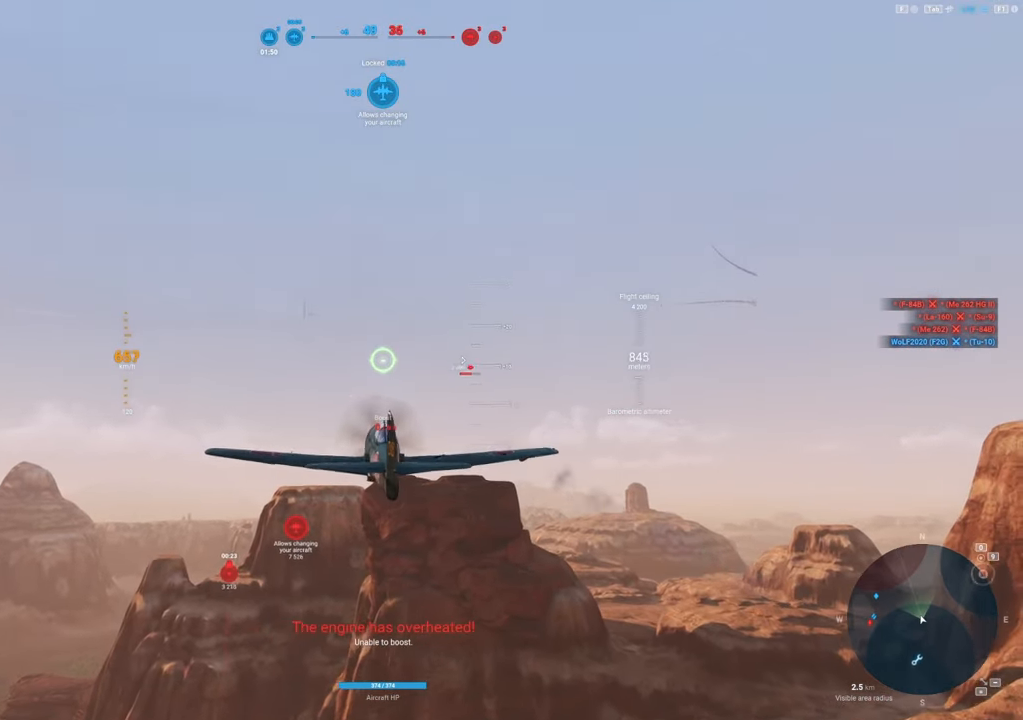
{"keys": [], "mouse": [], "mouse_move": "down-left", "events": [[167, "shift", "up"]]}
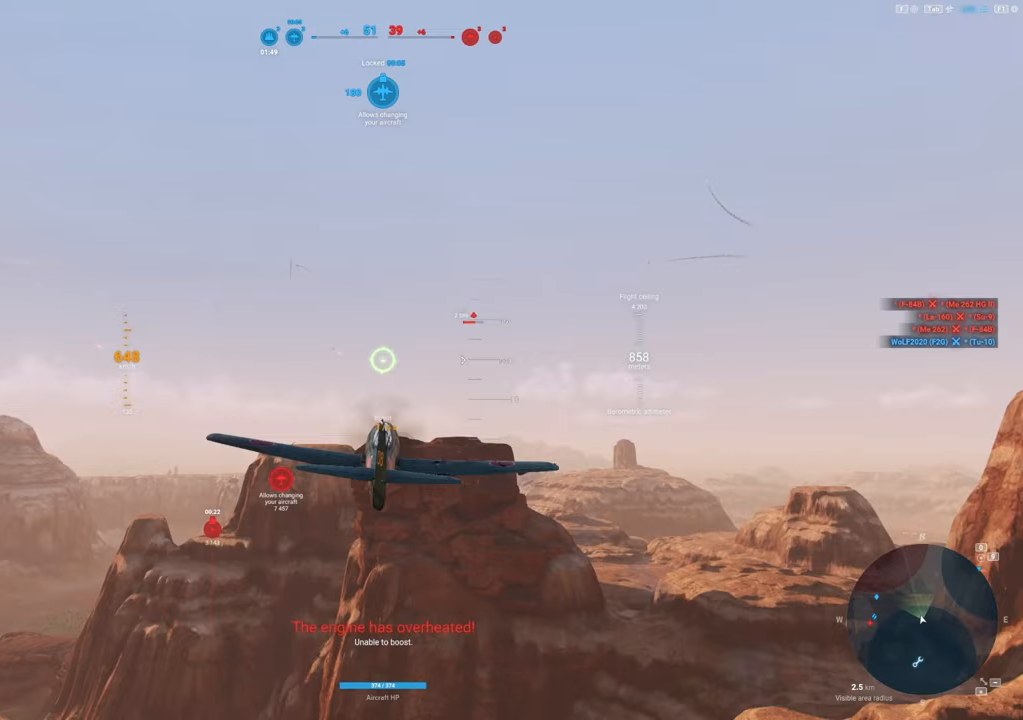
{"keys": [], "mouse": [], "mouse_move": "down-left", "events": []}
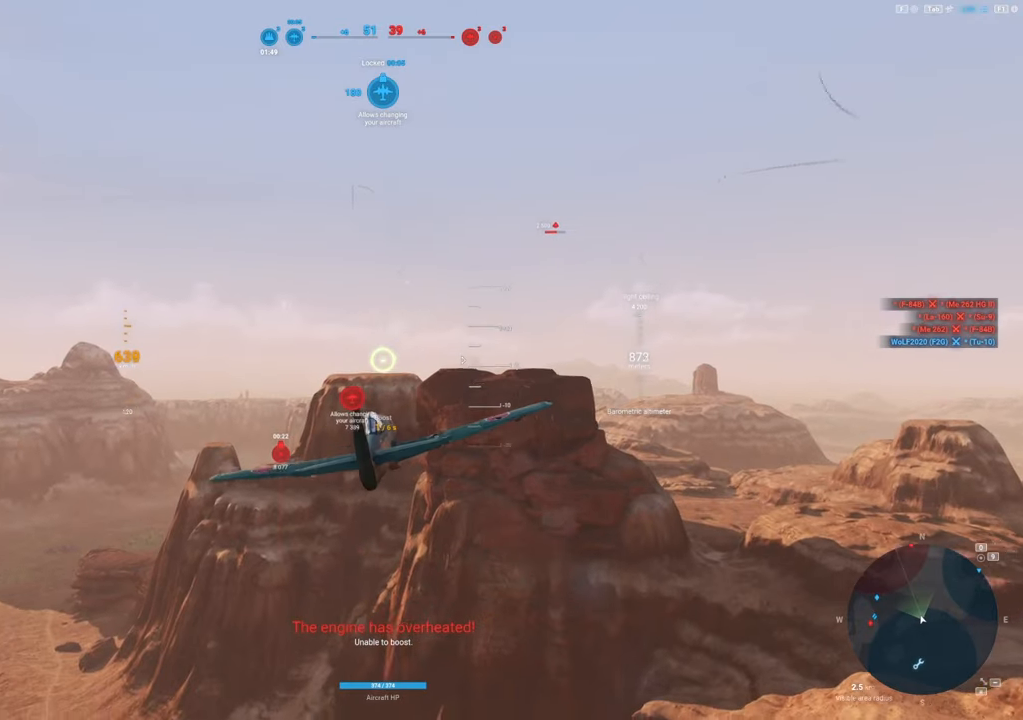
{"keys": [], "mouse": [], "mouse_move": "still", "events": []}
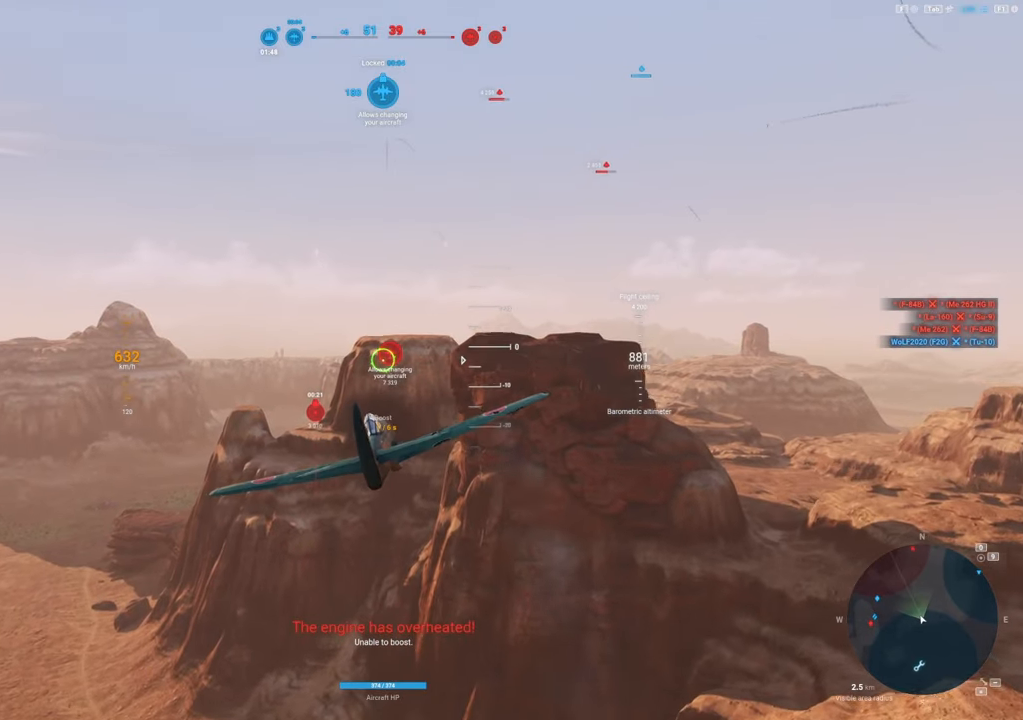
{"keys": [], "mouse": [], "mouse_move": "still", "events": []}
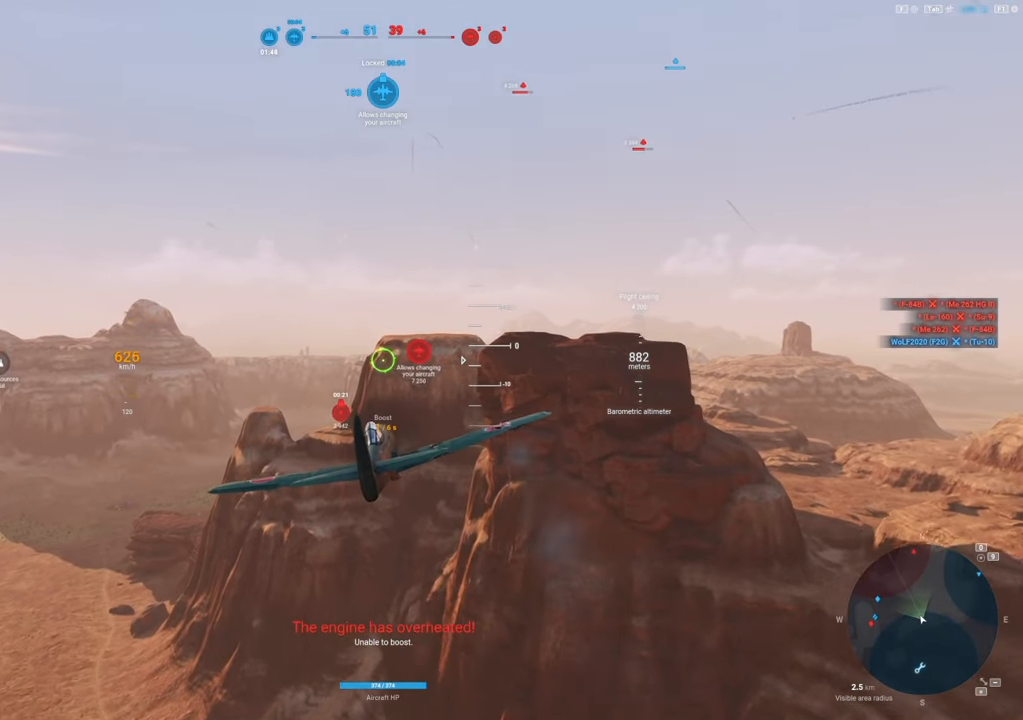
{"keys": [], "mouse": [], "mouse_move": "still", "events": []}
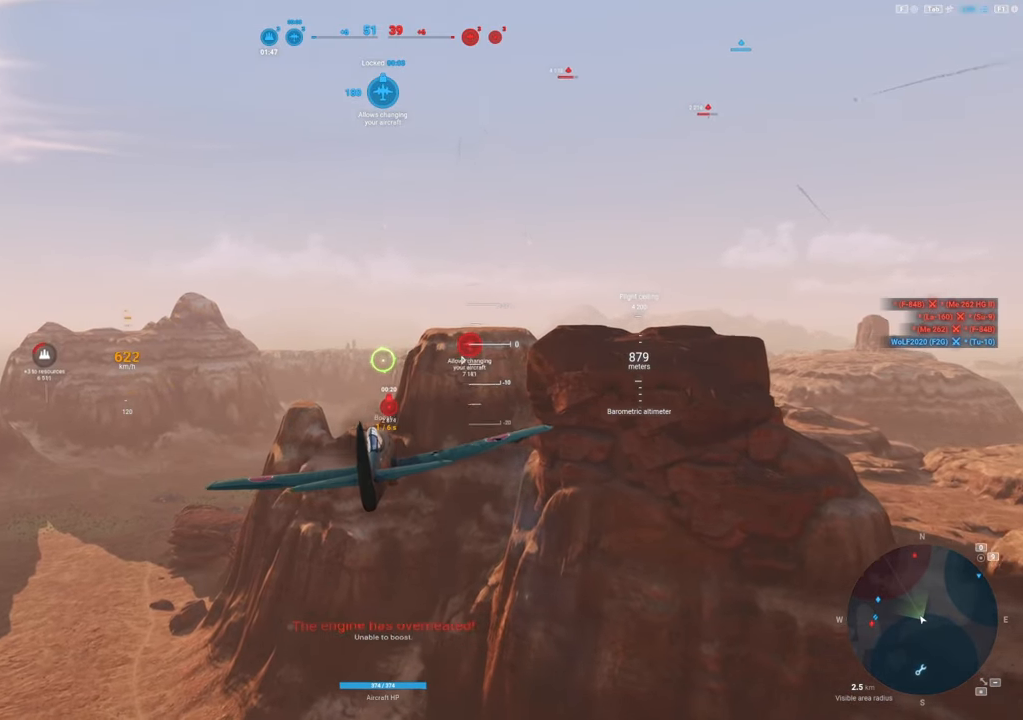
{"keys": ["tab"], "mouse": [], "mouse_move": "still", "events": [[483, "tab", "down"]]}
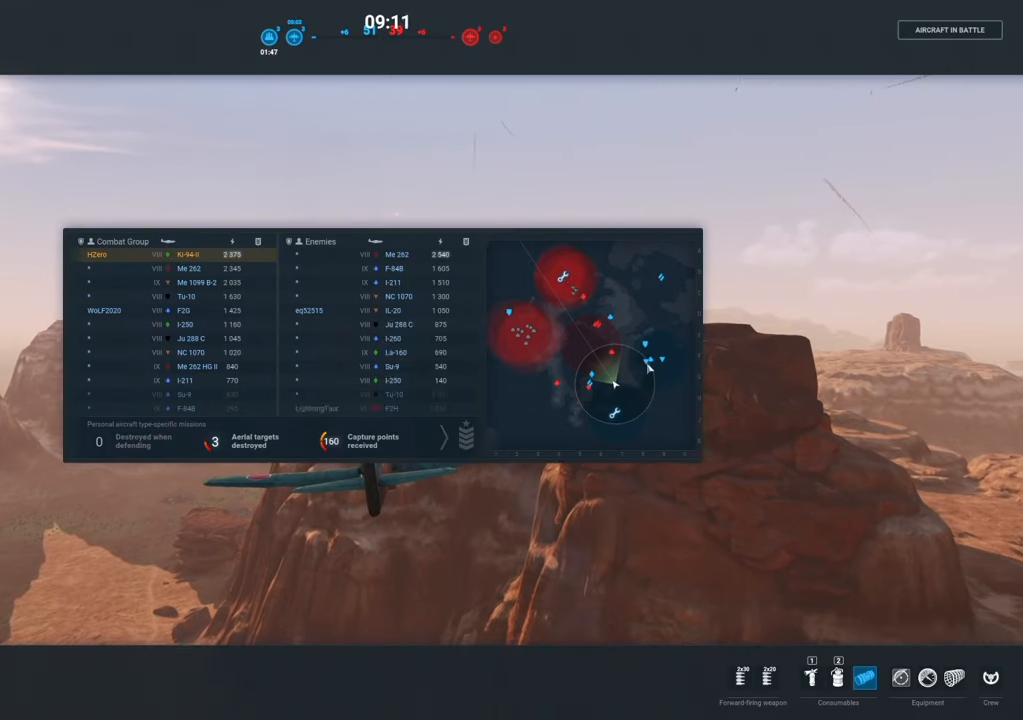
{"keys": ["tab"], "mouse": [], "mouse_move": "still", "events": []}
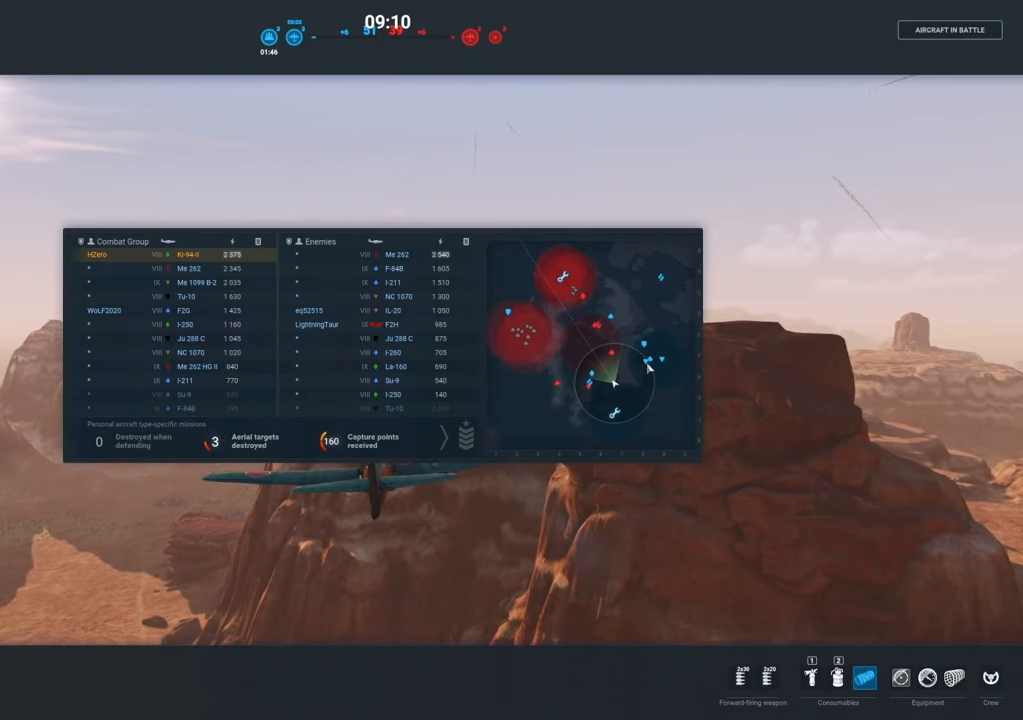
{"keys": ["tab"], "mouse": [], "mouse_move": "still", "events": []}
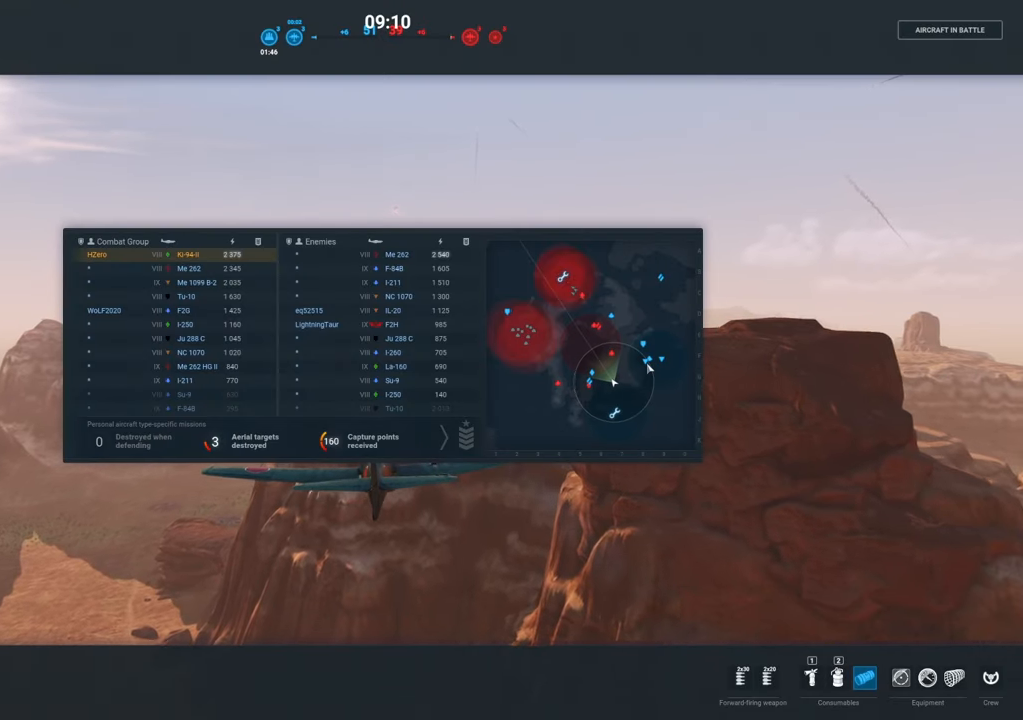
{"keys": ["tab"], "mouse": [], "mouse_move": "still", "events": []}
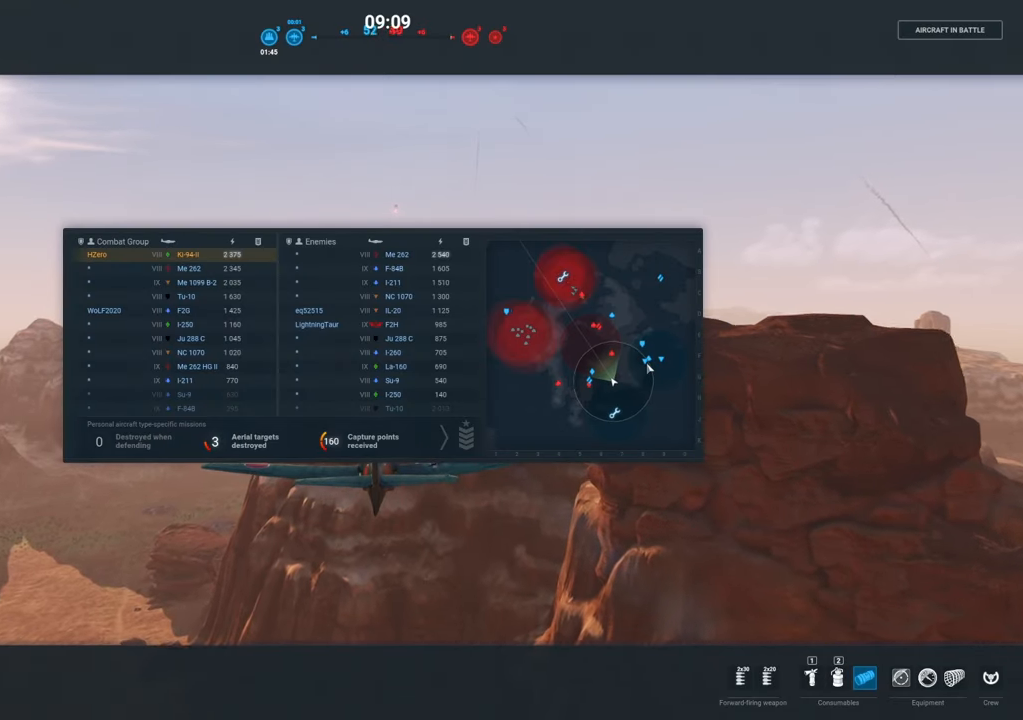
{"keys": [], "mouse": [], "mouse_move": "down", "events": [[67, "tab", "up"]]}
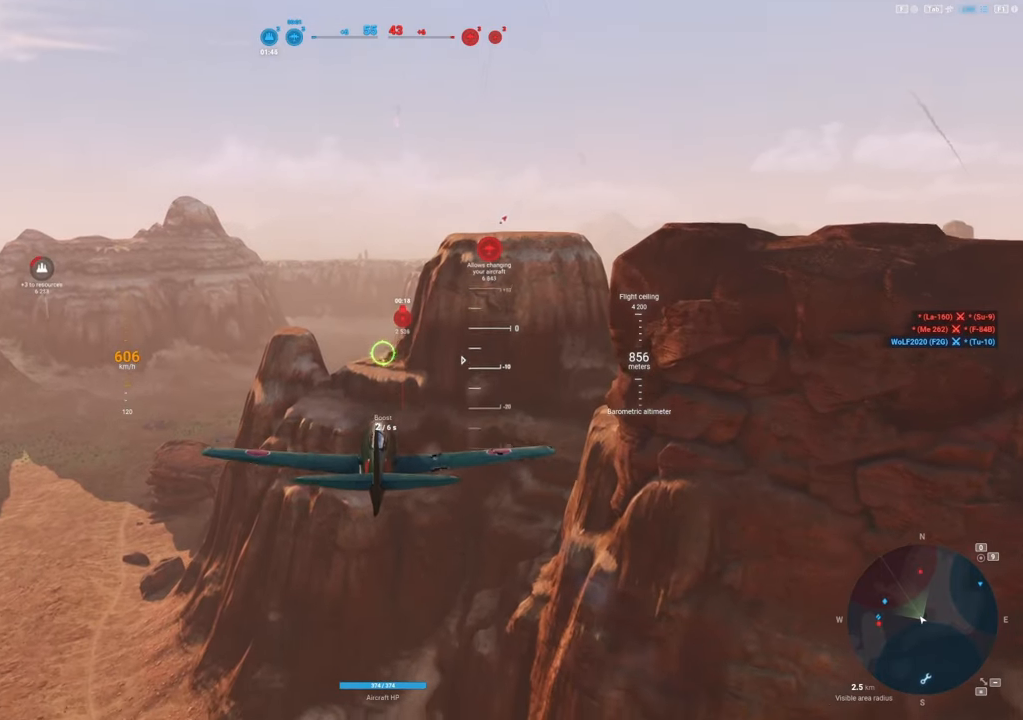
{"keys": [], "mouse": ["right"], "mouse_move": "still", "events": [[133, "mouse_right", "down"]]}
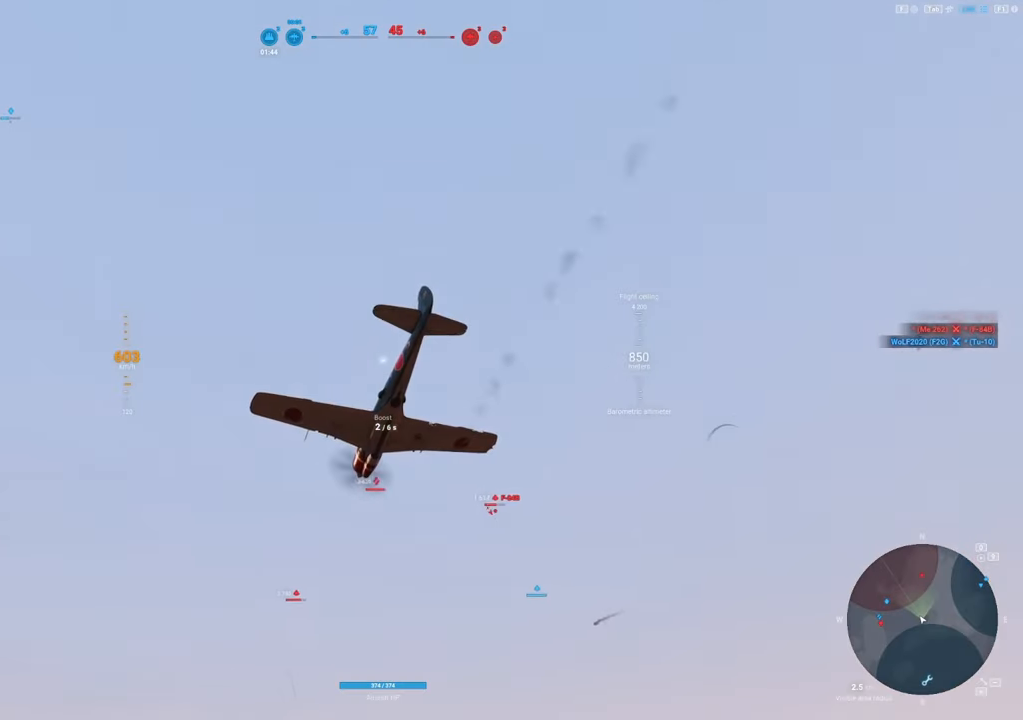
{"keys": [], "mouse": ["right"], "mouse_move": "still", "events": []}
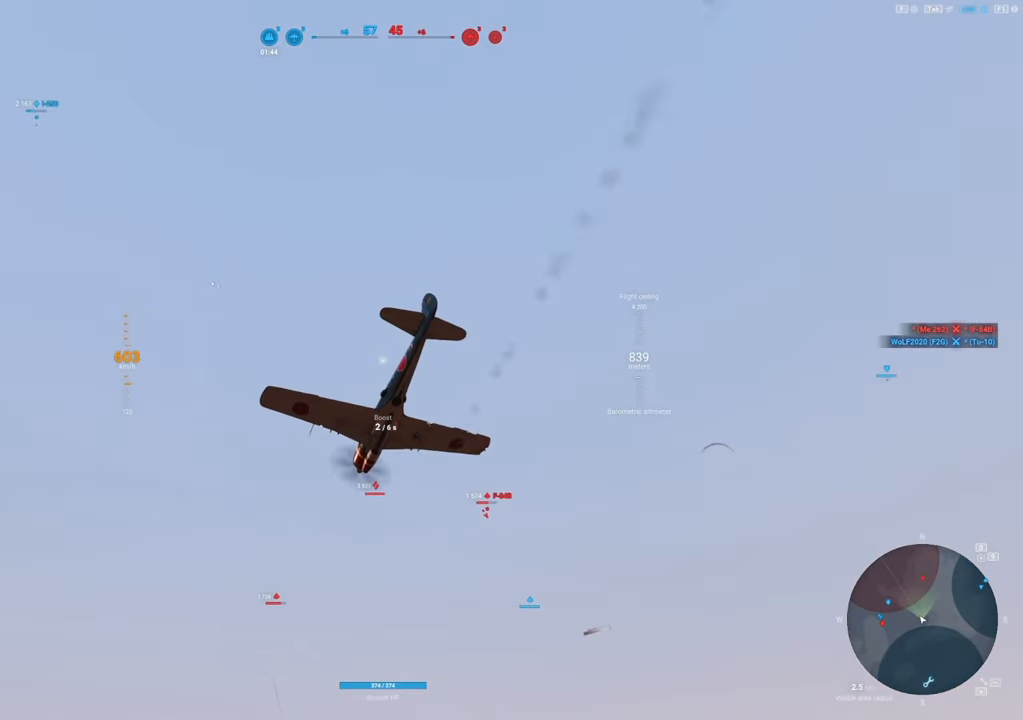
{"keys": [], "mouse": [], "mouse_move": "still", "events": [[350, "mouse_right", "up"]]}
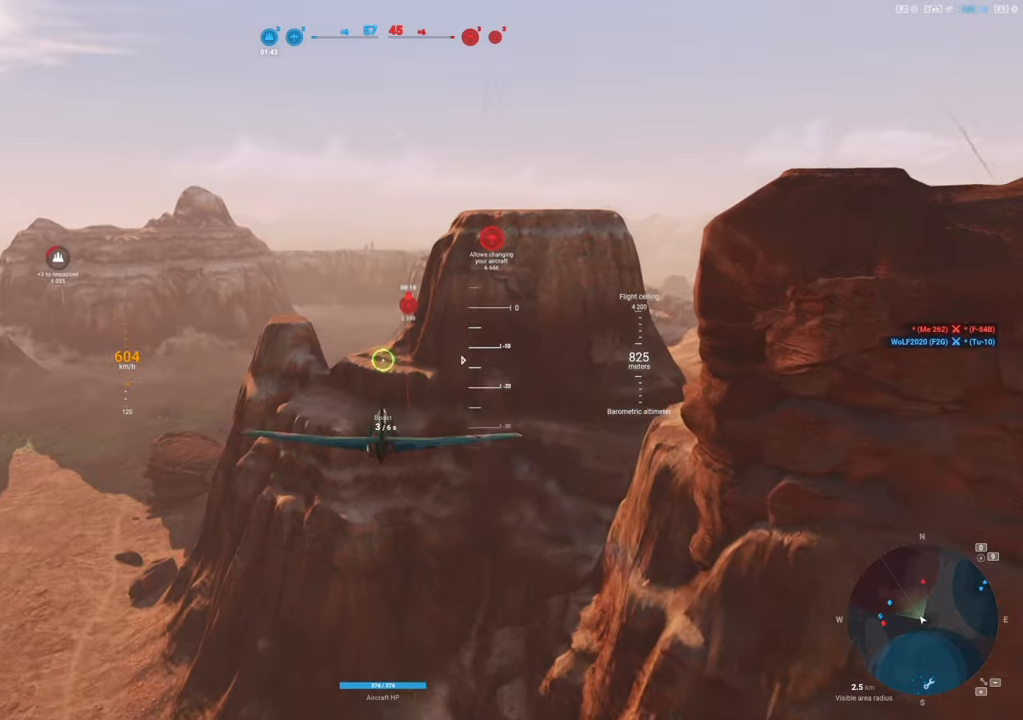
{"keys": [], "mouse": ["right"], "mouse_move": "still", "events": [[417, "mouse_right", "down"]]}
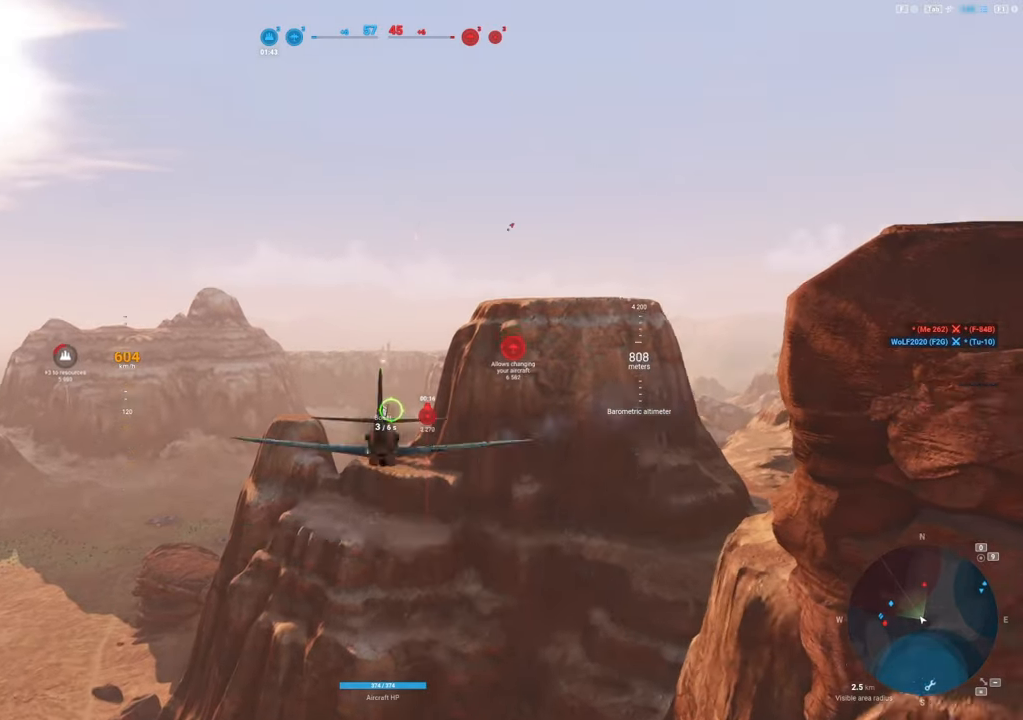
{"keys": [], "mouse": ["right"], "mouse_move": "still", "events": []}
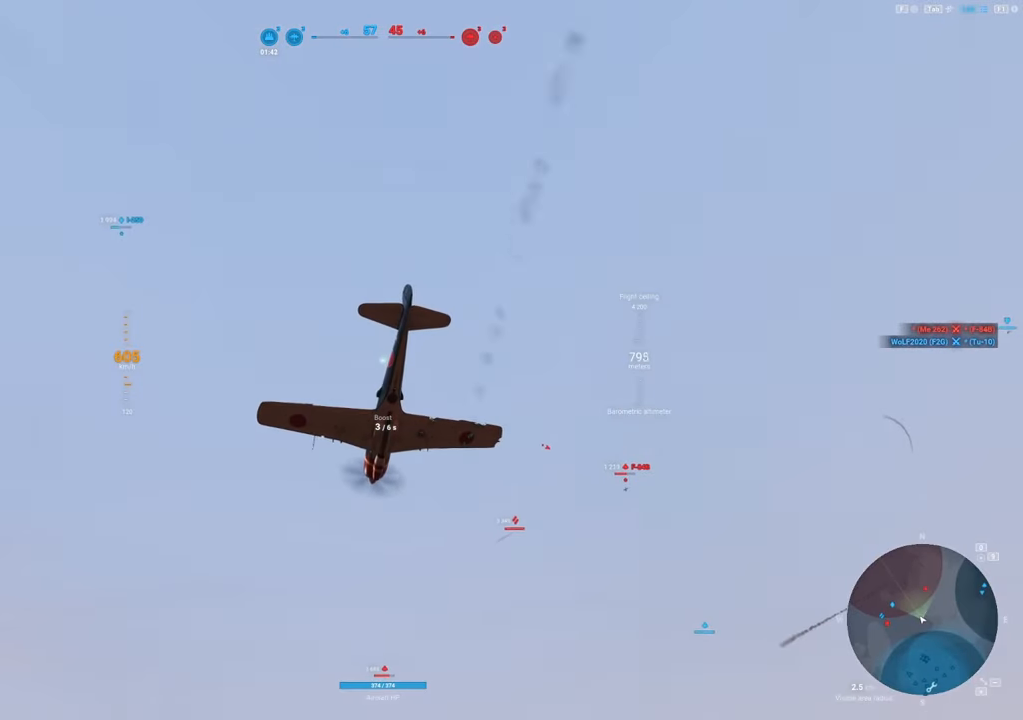
{"keys": [], "mouse": ["right"], "mouse_move": "still", "events": []}
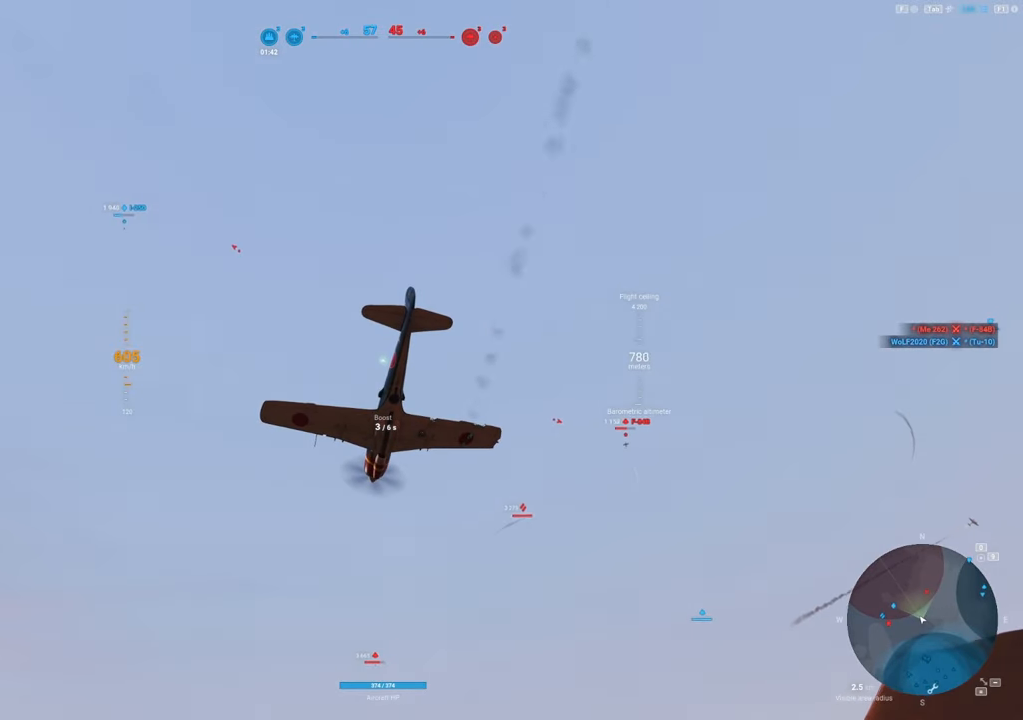
{"keys": [], "mouse": [], "mouse_move": "still", "events": [[417, "mouse_right", "up"]]}
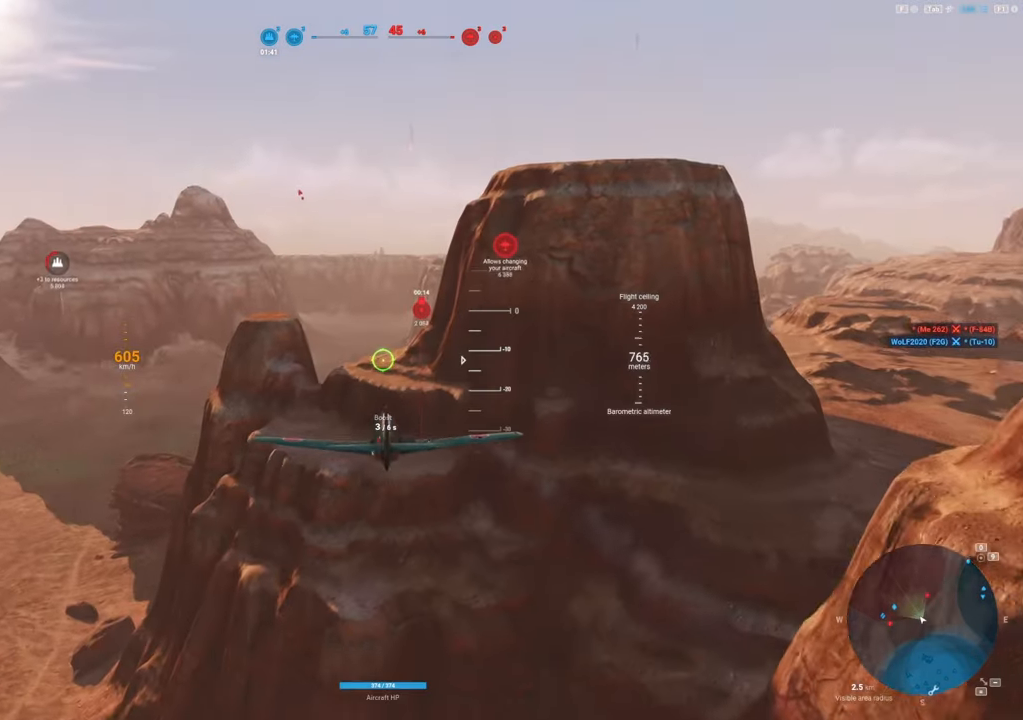
{"keys": [], "mouse": [], "mouse_move": "up", "events": []}
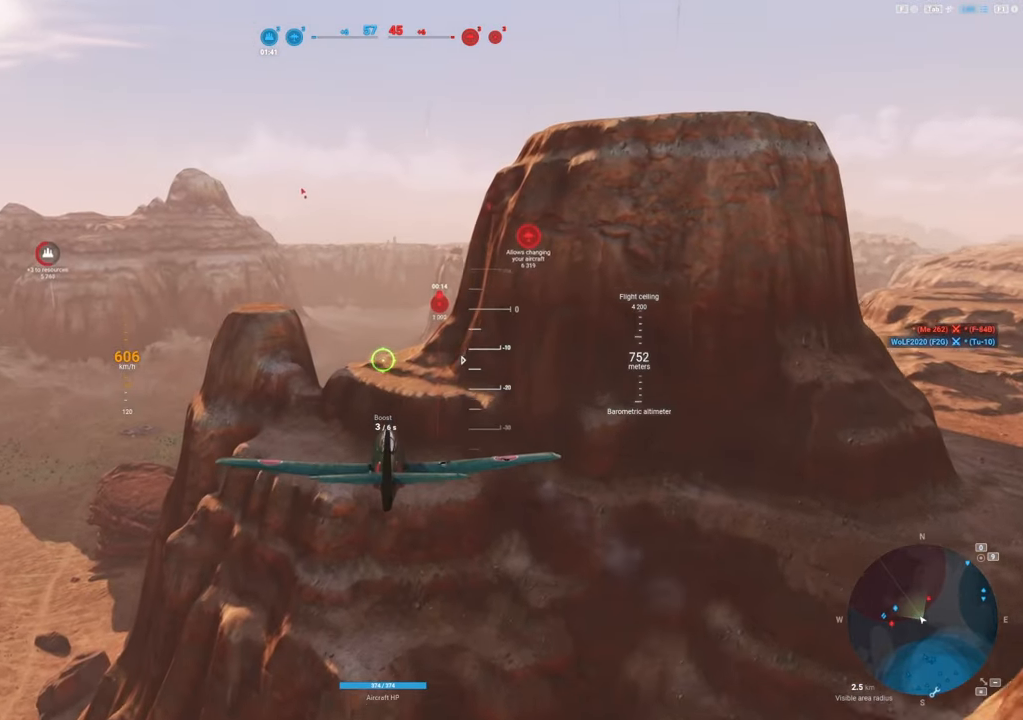
{"keys": ["shift"], "mouse": [], "mouse_move": "still", "events": [[350, "shift", "down"]]}
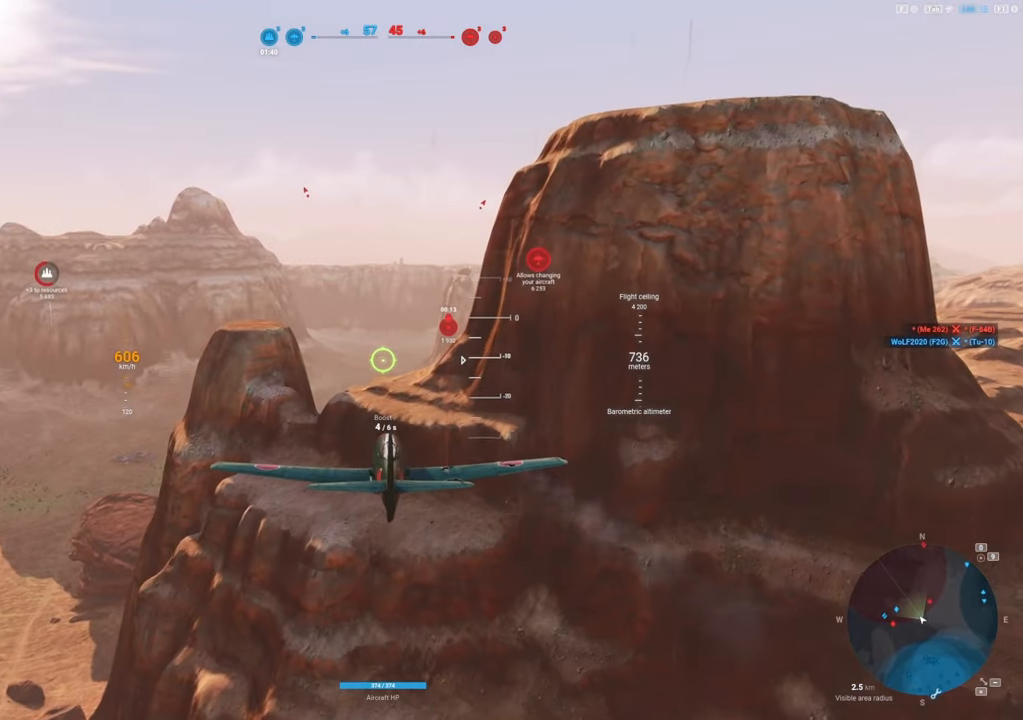
{"keys": ["shift"], "mouse": [], "mouse_move": "still", "events": []}
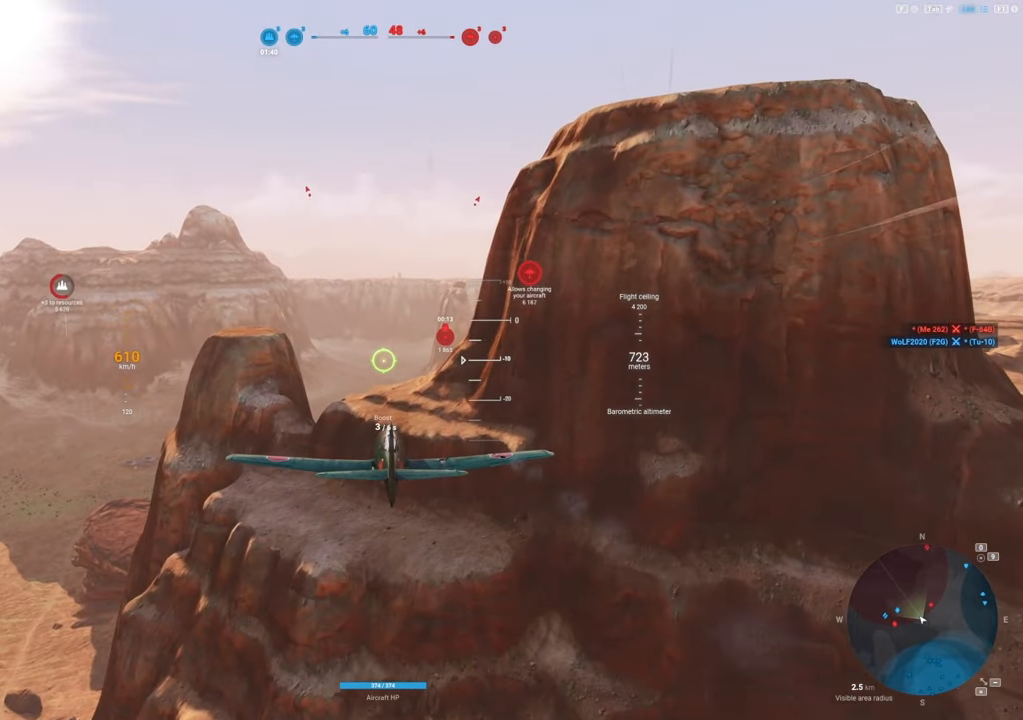
{"keys": ["shift"], "mouse": [], "mouse_move": "still", "events": []}
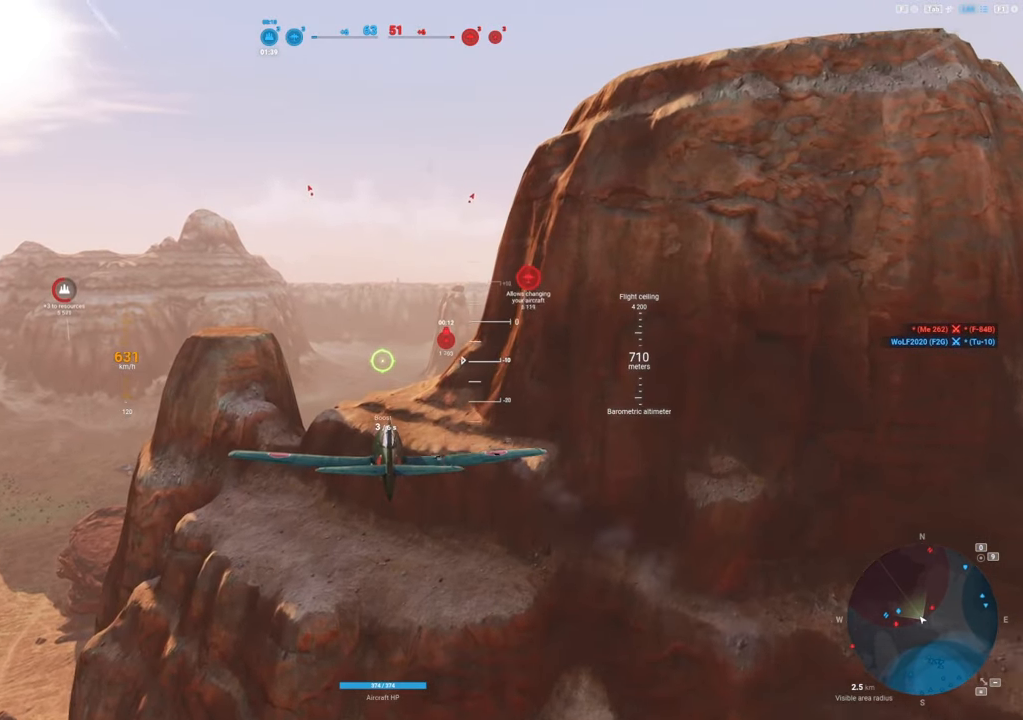
{"keys": [], "mouse": ["right"], "mouse_move": "left", "events": [[217, "mouse_right", "down"], [300, "shift", "up"]]}